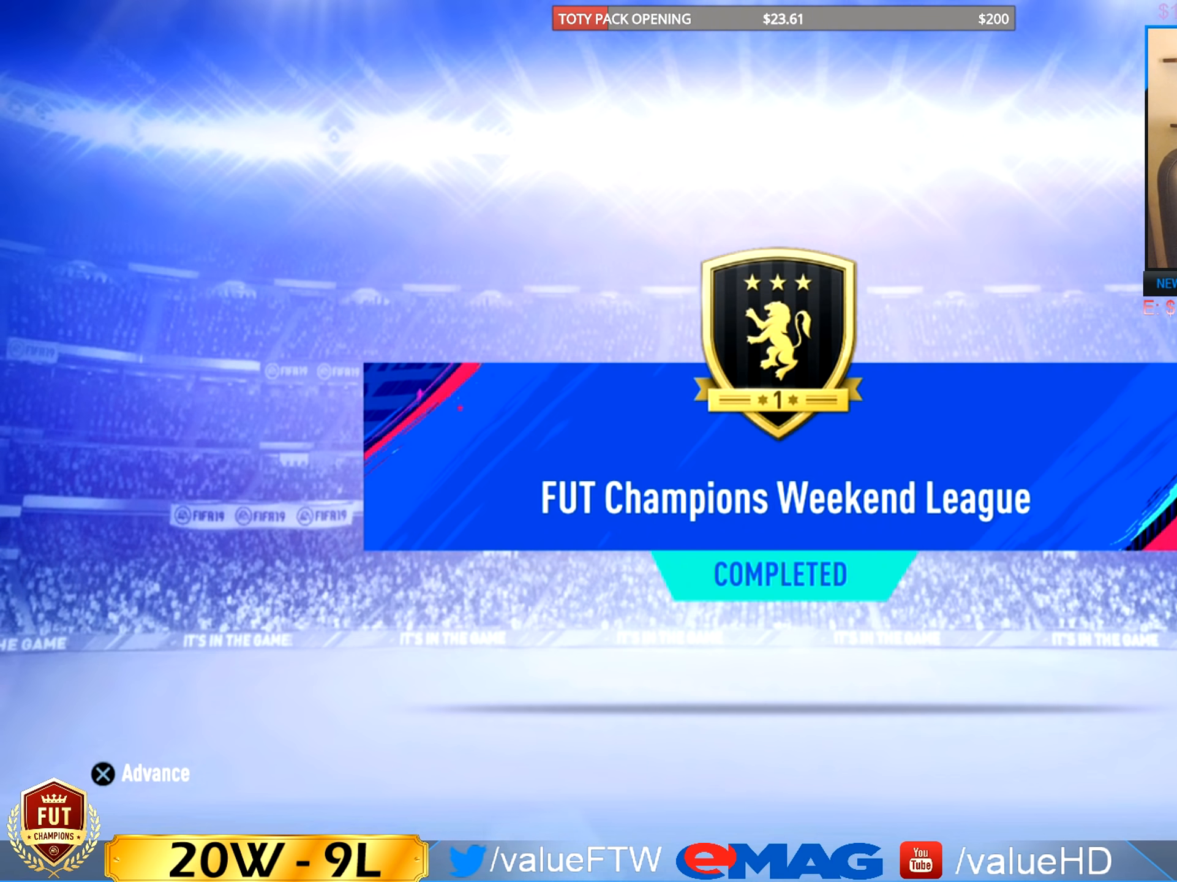
Gameplay with a controller (PlayStation layout); each line is a JSON object with the inputs held at the frame after it. "events" lists button and stick changes between this image and that frame as [ms after this image, input, new state], when the widget could be followed in between. Not read: L3 R3 right_stick.
{"buttons": ["CROSS"], "left_stick": "center", "events": [[366, "CROSS", "down"]]}
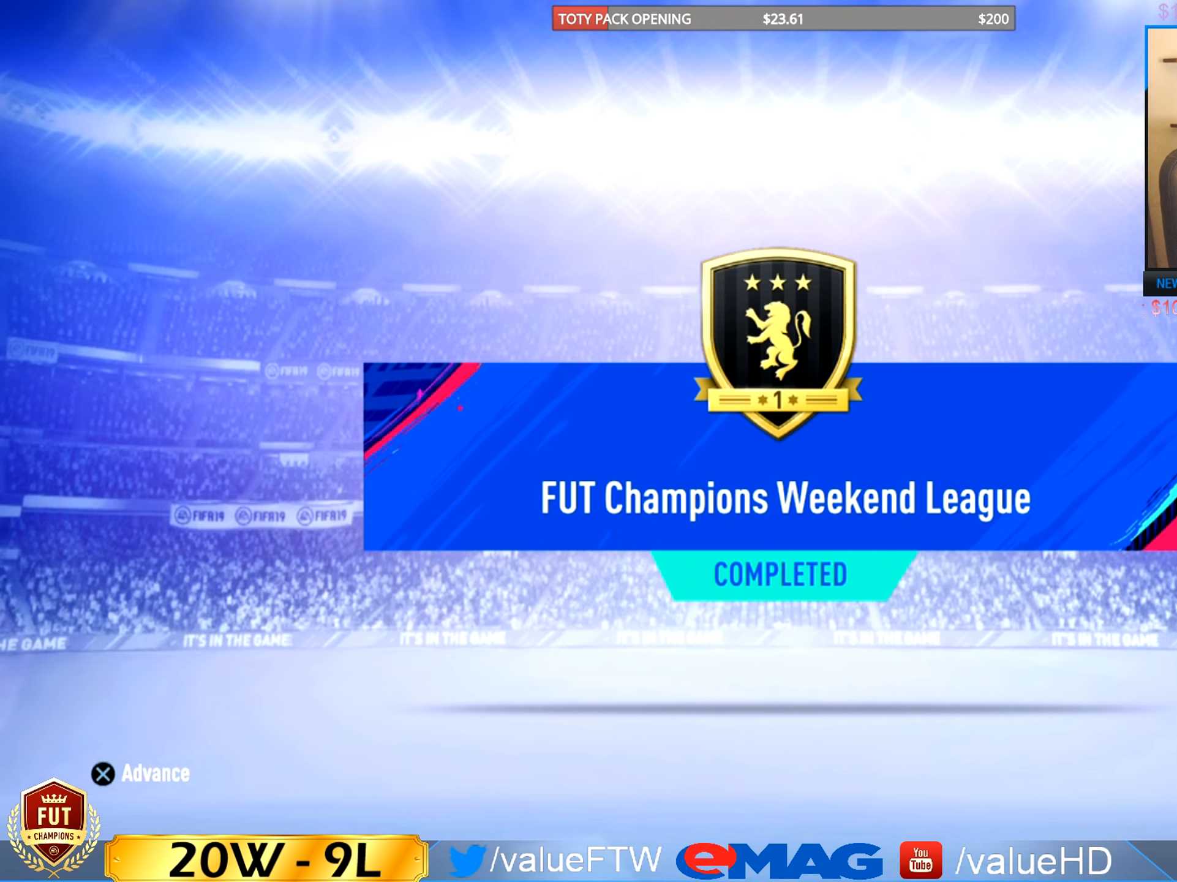
{"buttons": [], "left_stick": "center", "events": [[16, "CROSS", "up"]]}
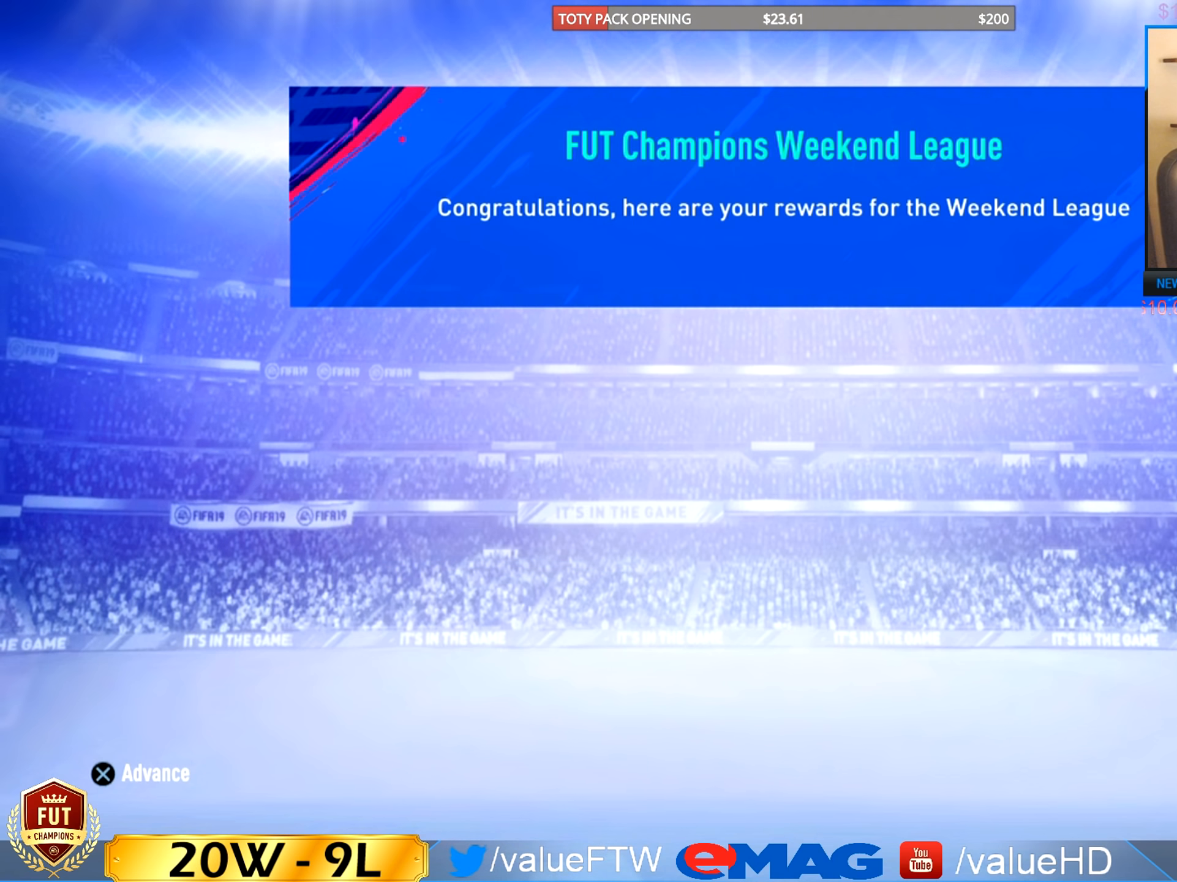
{"buttons": [], "left_stick": "center", "events": []}
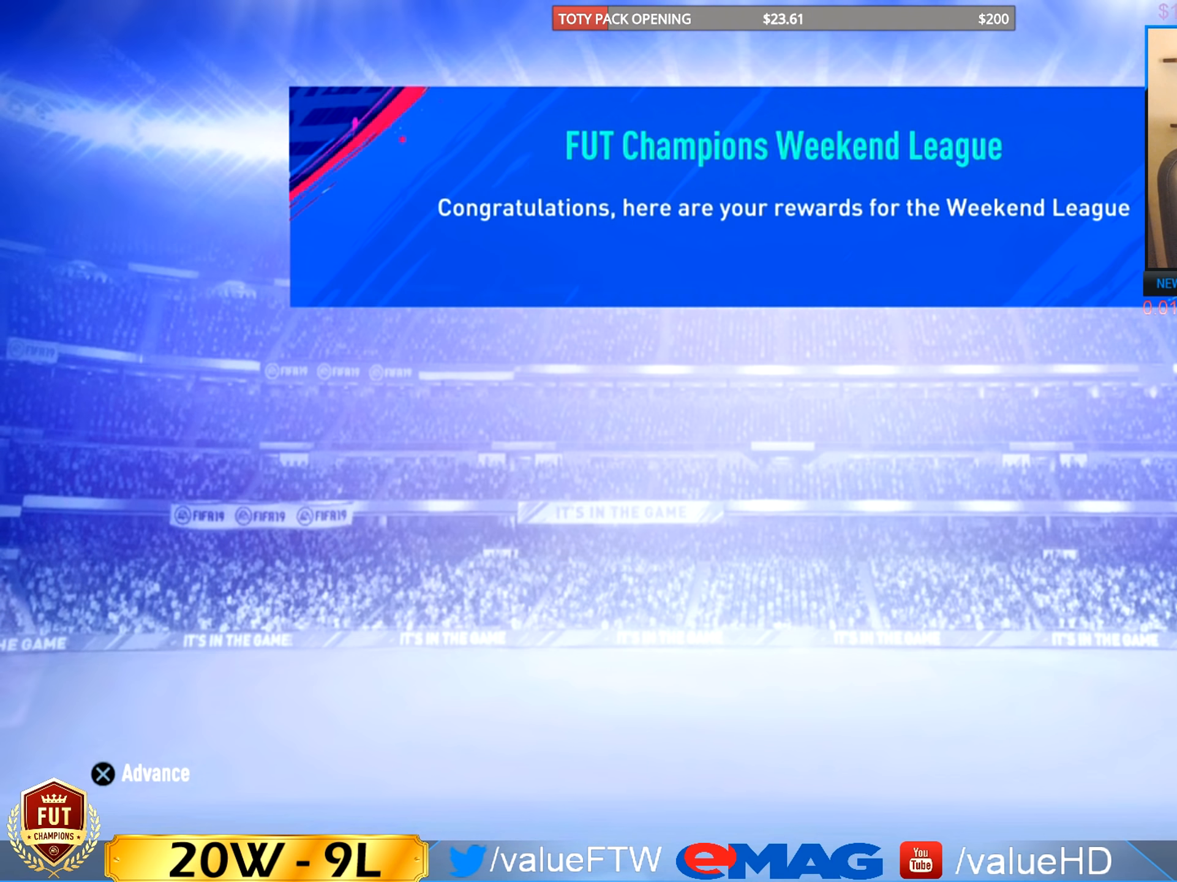
{"buttons": [], "left_stick": "center", "events": []}
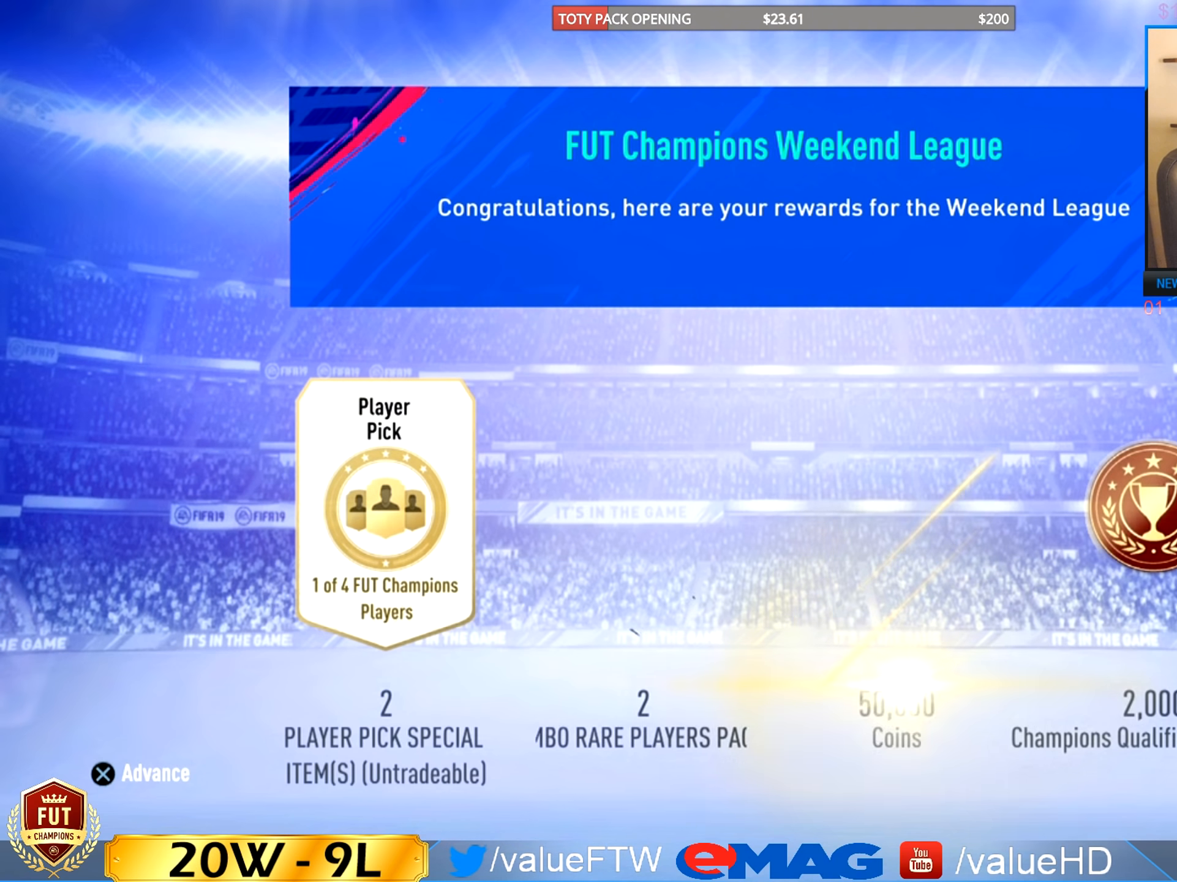
{"buttons": [], "left_stick": "center", "events": []}
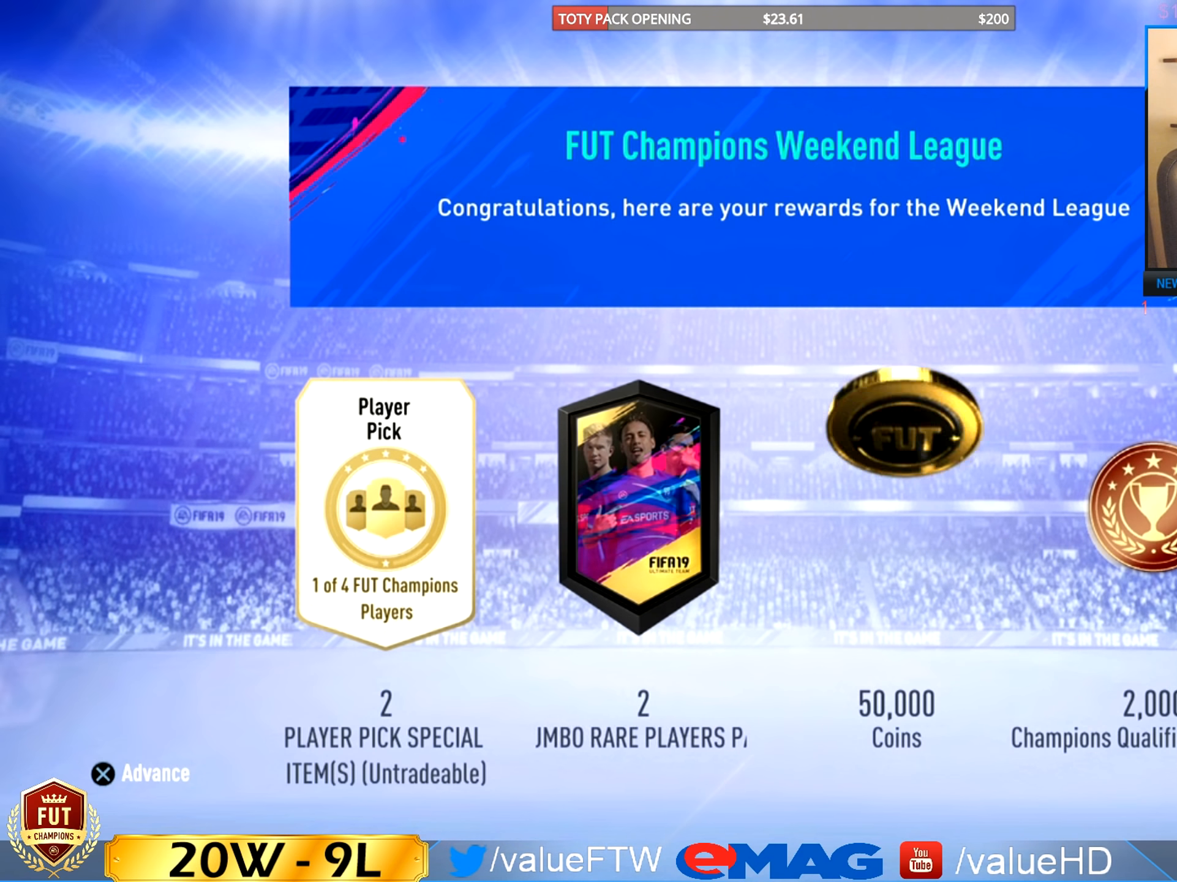
{"buttons": [], "left_stick": "center", "events": []}
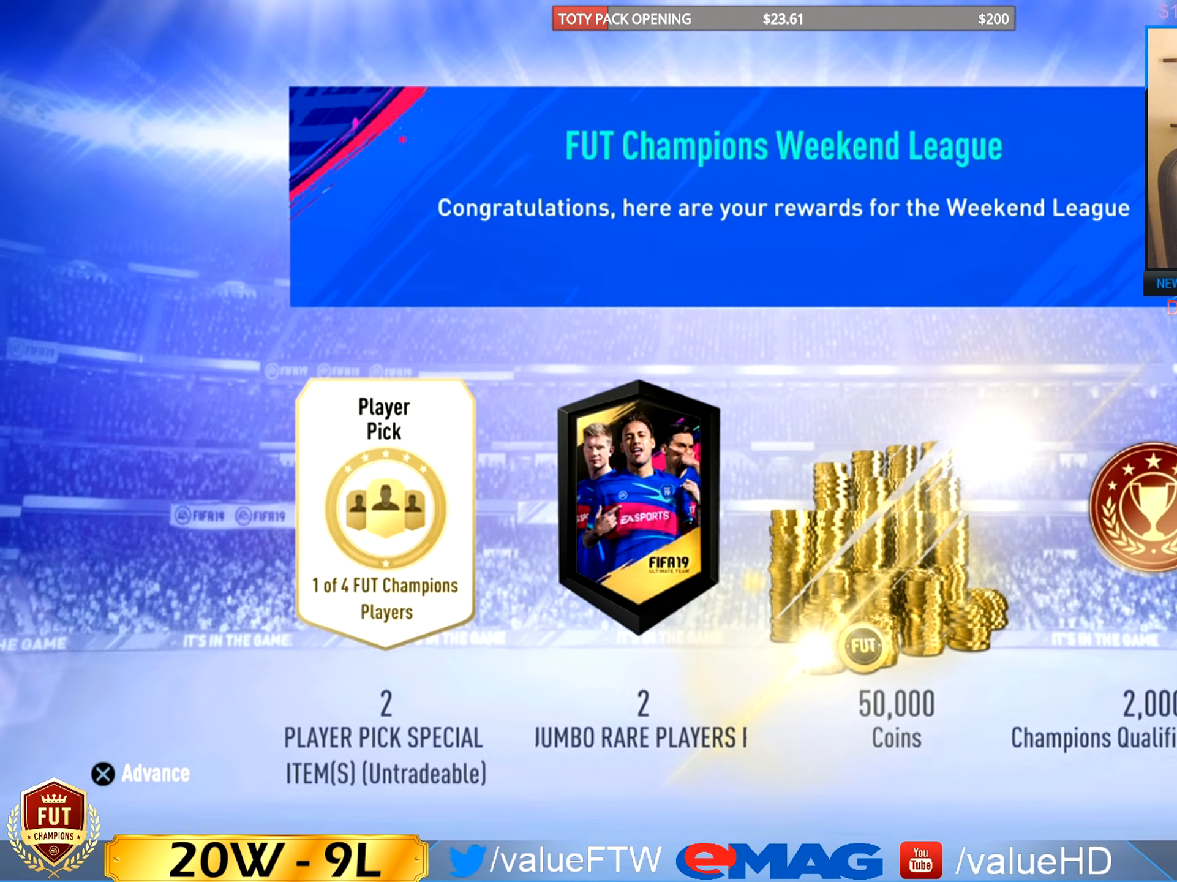
{"buttons": [], "left_stick": "center", "events": []}
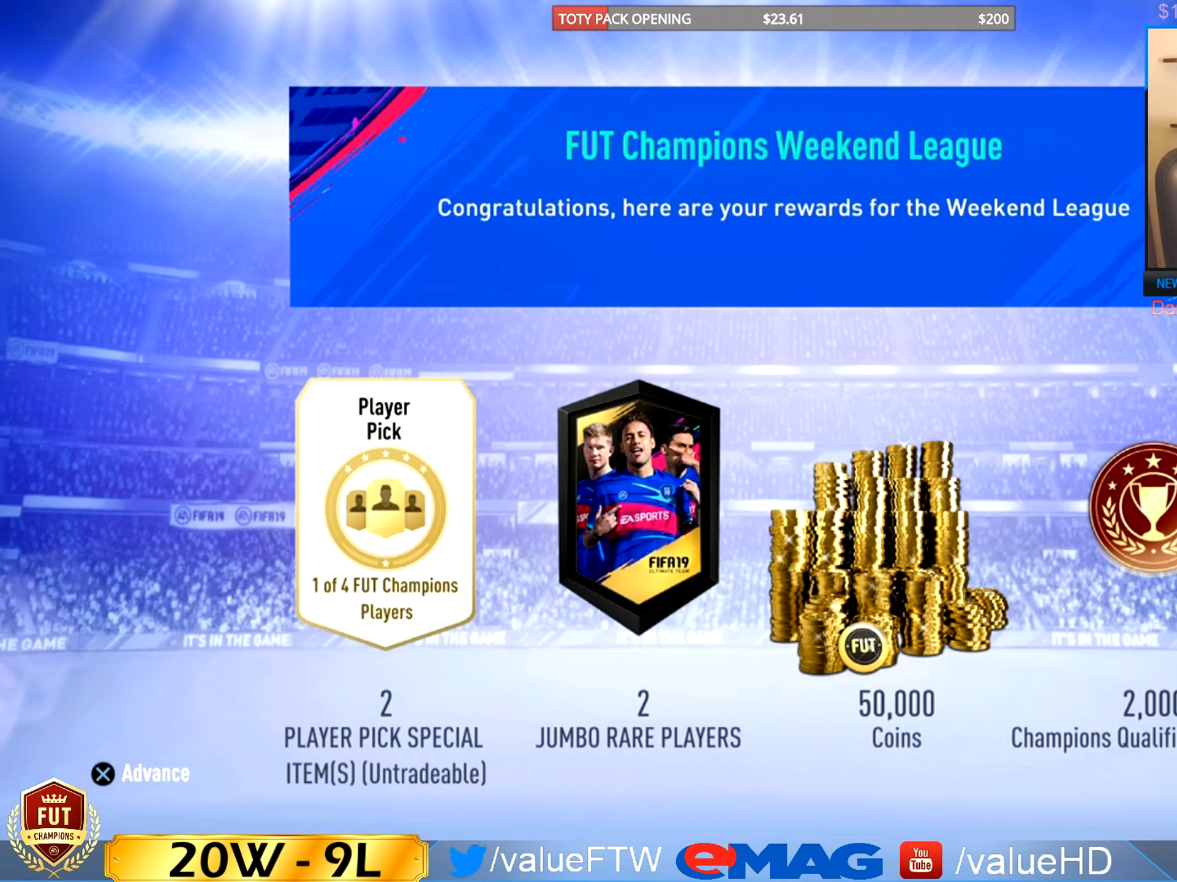
{"buttons": [], "left_stick": "center", "events": [[167, "CROSS", "down"], [267, "CROSS", "up"]]}